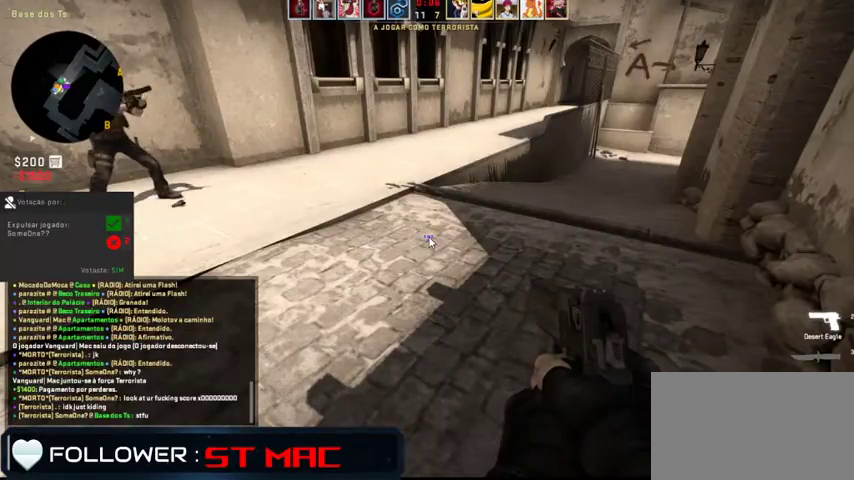
Gameplay with keyboard and mouse; each line is a JSON object with the keys and mouse buttons held at the frame after it. "events" lists presses ("down") and releases ("up") of "1", "2", "3", "4", "5", "a", "alt", "c", "caps_lock", "ctrl", "d", "e", "f", "g", "q", "r", "s", "shift", "space", "t", "tab", "v", "w", "x", "z", "mouse_left", "mouse_wheel" and "mouse_right" between this image and that frame as [ms after this image, input, new state], when the widget could be followed in between. "mouse_left", "mouse_wheel", "mouse_right" = the "left", "wheel", "right" buttons of the "mouse" list. No other keys are recorded. "wheel" means that the mouse wheel is clicked or scrolled. Not read: mouse_move.
{"keys": [], "mouse": [], "events": []}
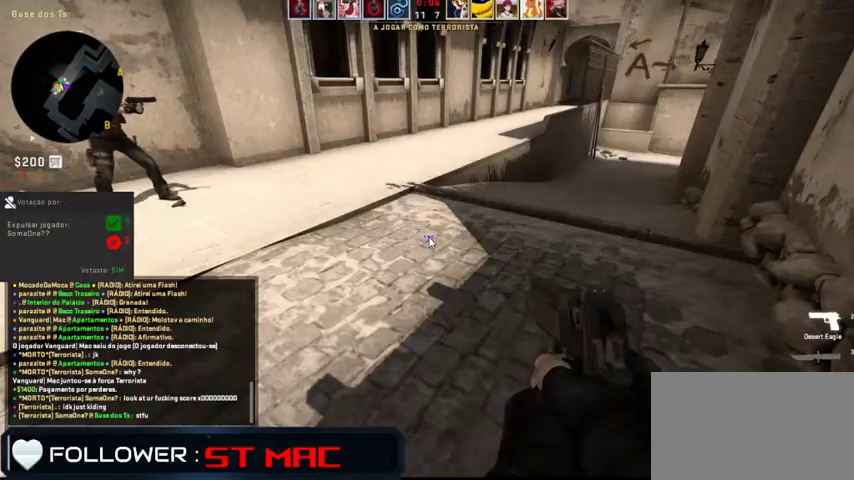
{"keys": ["d"], "mouse": [], "events": [[100, "space", "down"], [267, "space", "up"], [400, "d", "down"]]}
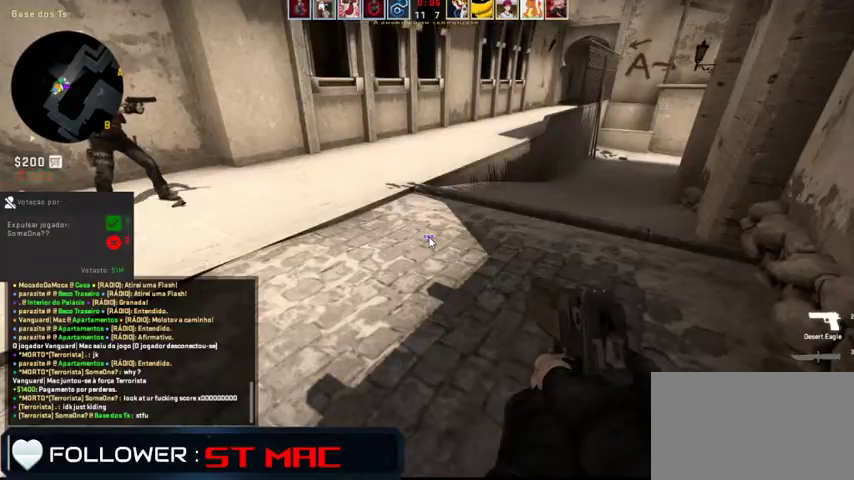
{"keys": ["w"], "mouse": [], "events": [[67, "d", "up"], [433, "w", "down"]]}
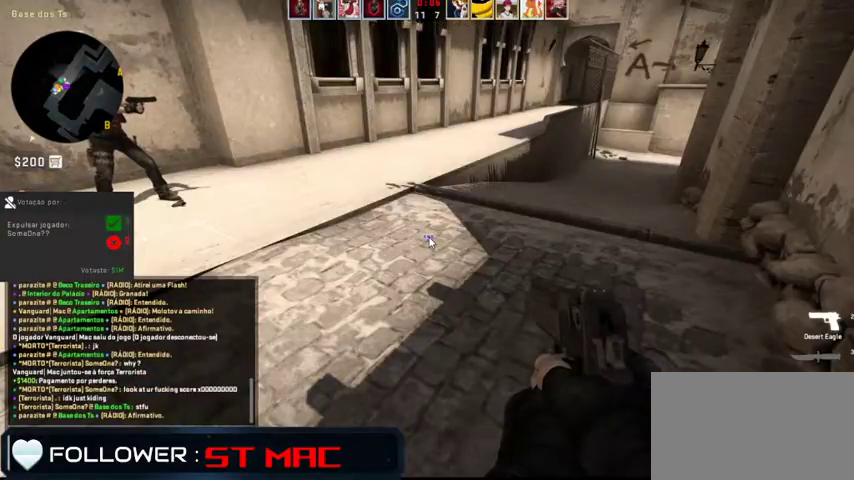
{"keys": ["space"], "mouse": [], "events": [[100, "w", "up"], [433, "space", "down"]]}
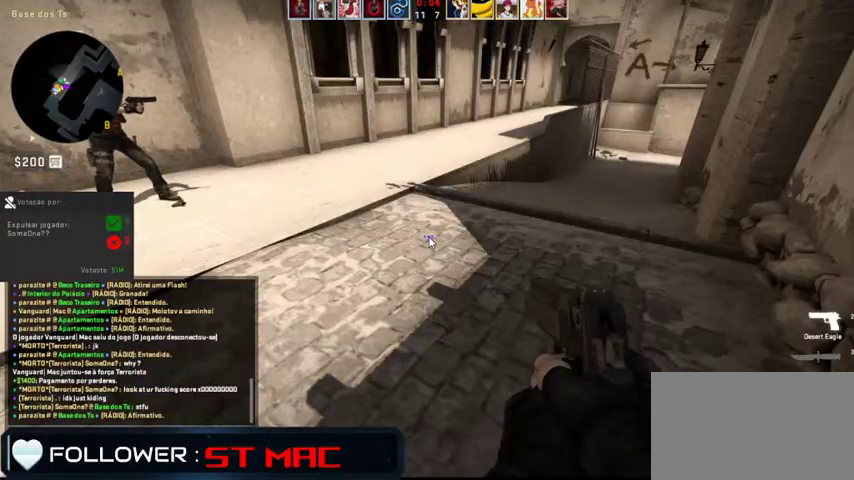
{"keys": ["r"], "mouse": [], "events": [[133, "space", "up"], [467, "r", "down"]]}
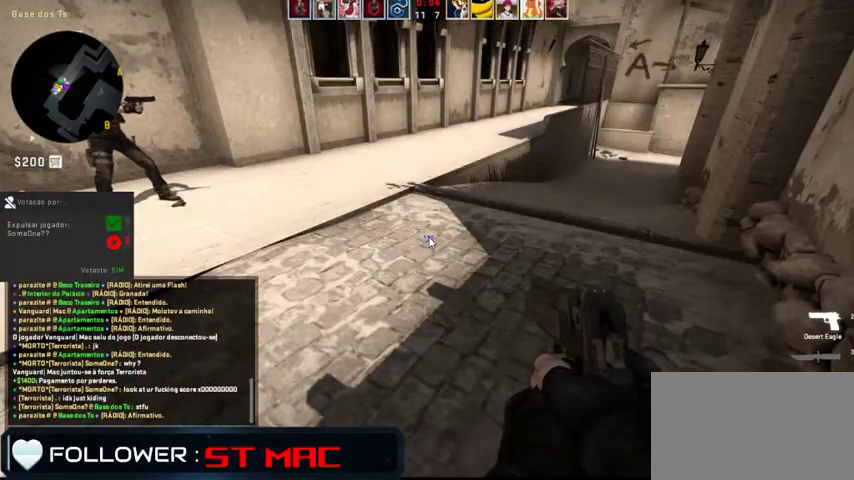
{"keys": [], "mouse": [], "events": [[100, "r", "up"]]}
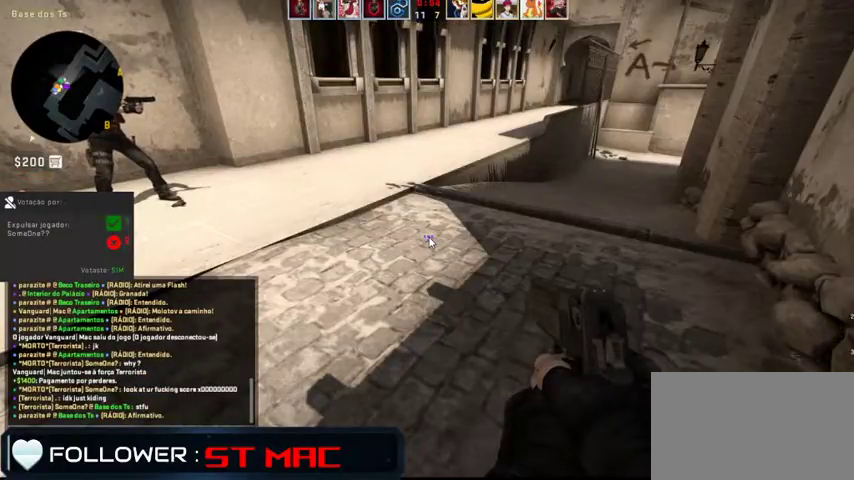
{"keys": [], "mouse": [], "events": [[67, "space", "down"], [167, "space", "up"]]}
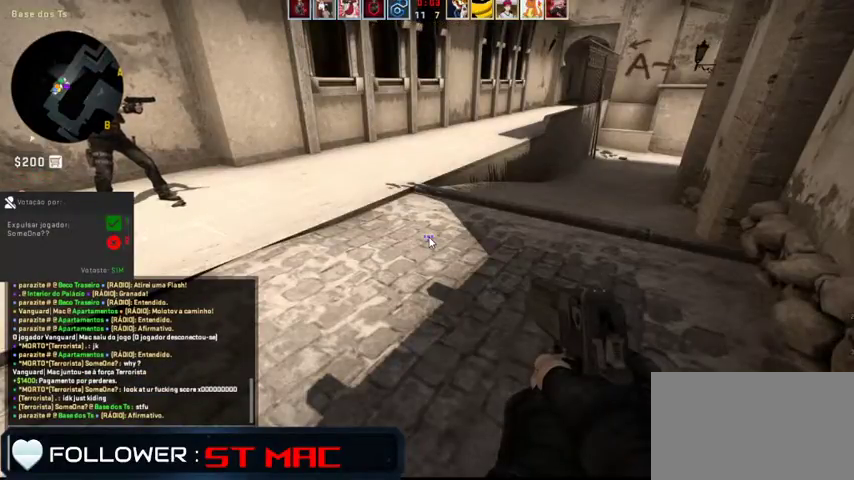
{"keys": [], "mouse": [], "events": [[233, "space", "down"], [367, "space", "up"], [400, "w", "down"], [467, "w", "up"]]}
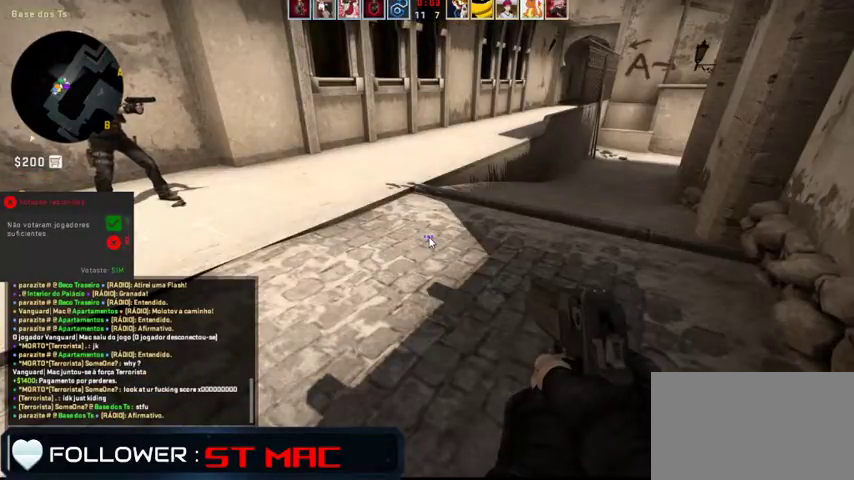
{"keys": ["space"], "mouse": [], "events": [[100, "a", "down"], [200, "a", "up"], [300, "s", "down"], [400, "s", "up"], [467, "space", "down"]]}
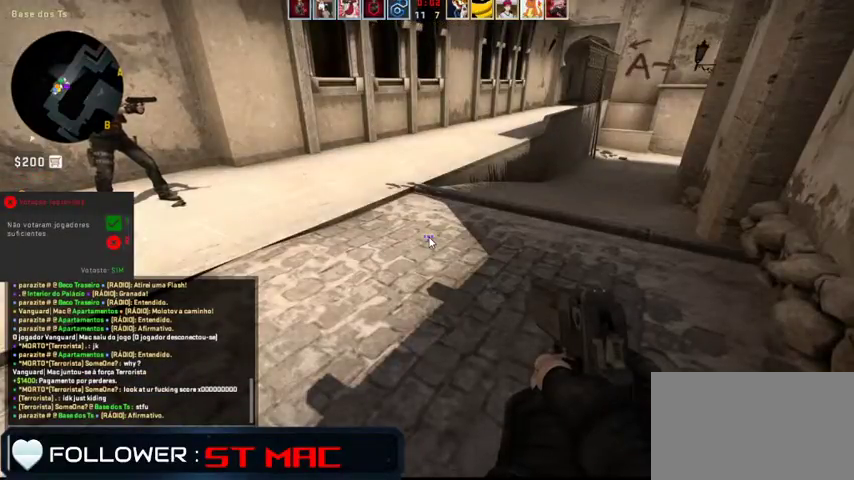
{"keys": [], "mouse": [], "events": [[67, "space", "up"]]}
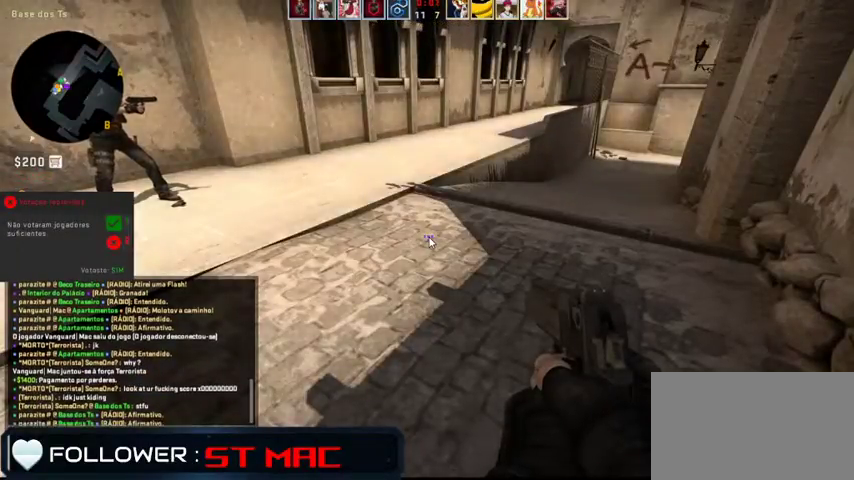
{"keys": [], "mouse": [], "events": [[367, "t", "down"], [400, "t", "up"]]}
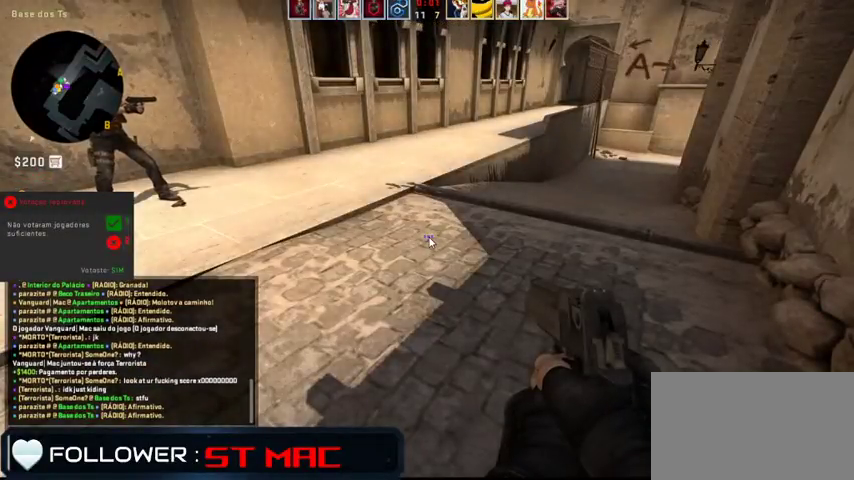
{"keys": [], "mouse": [], "events": [[133, "space", "down"], [233, "space", "up"]]}
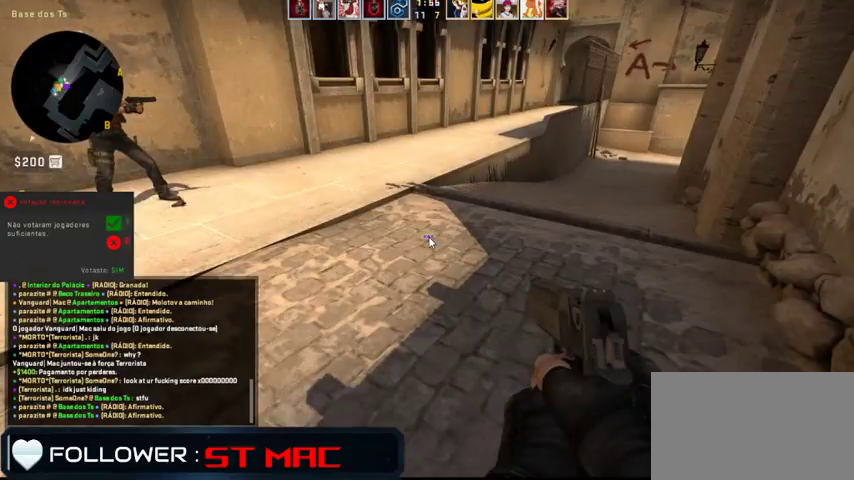
{"keys": [], "mouse": [], "events": []}
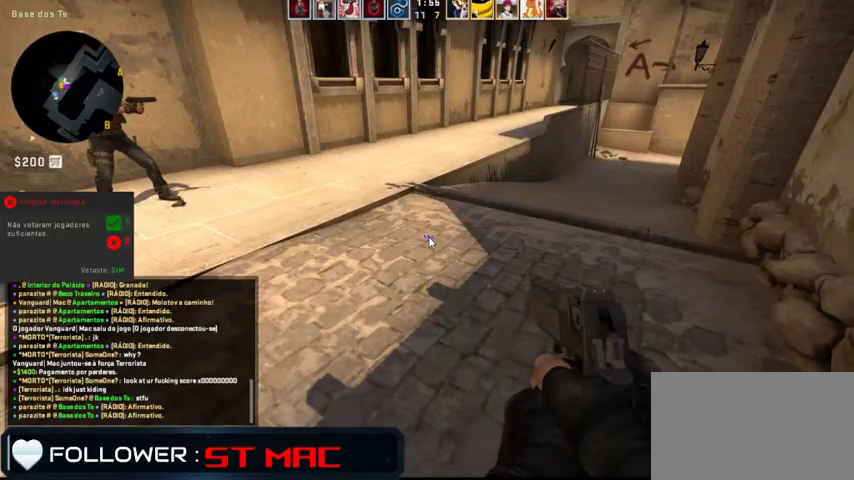
{"keys": [], "mouse": [], "events": [[100, "d", "down"], [233, "d", "up"]]}
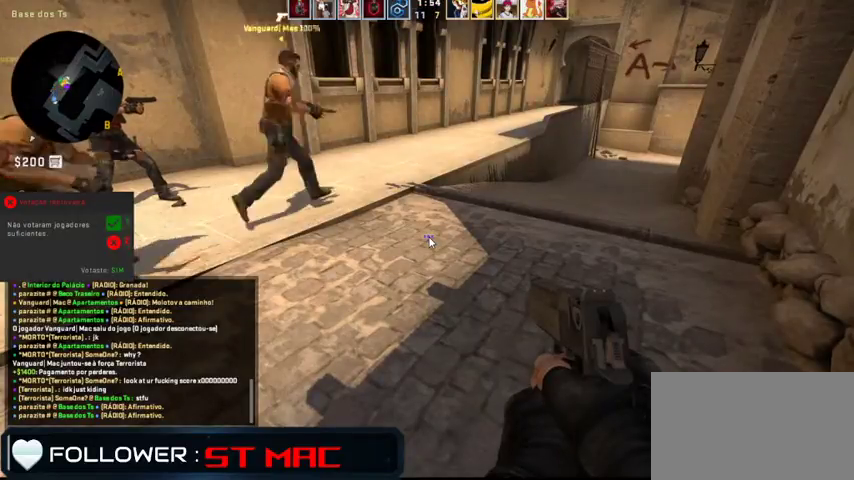
{"keys": [], "mouse": [], "events": []}
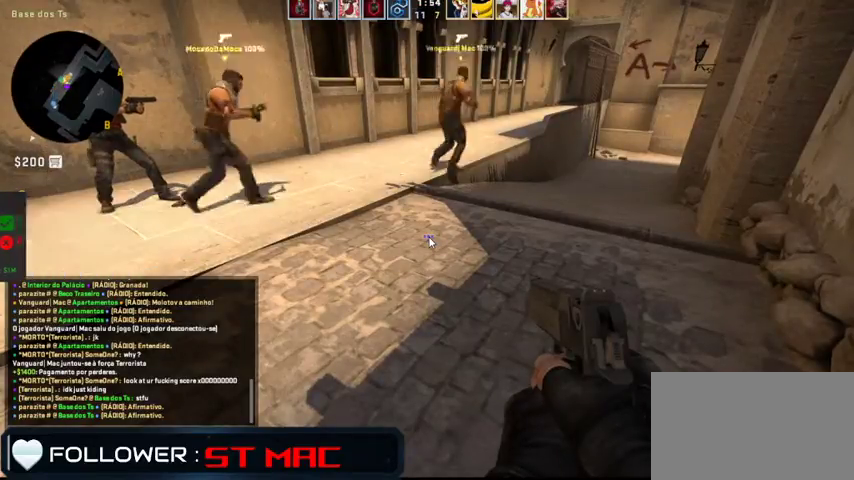
{"keys": [], "mouse": [], "events": []}
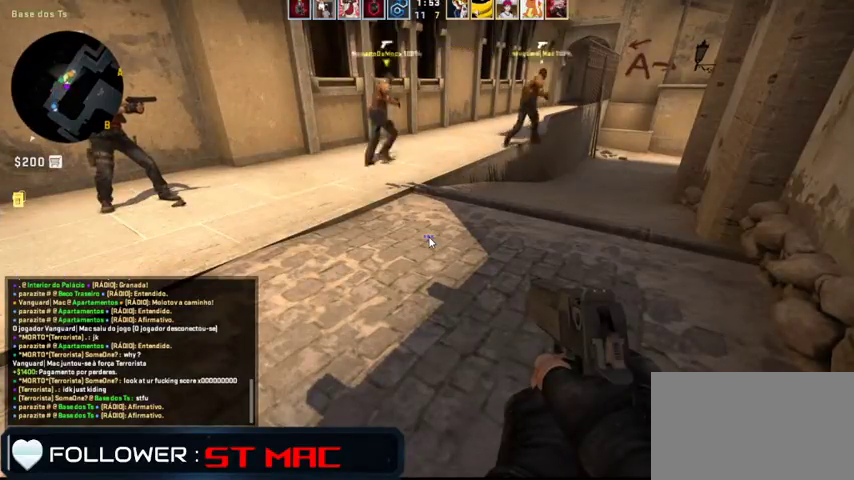
{"keys": [], "mouse": [], "events": [[233, "d", "down"], [367, "d", "up"]]}
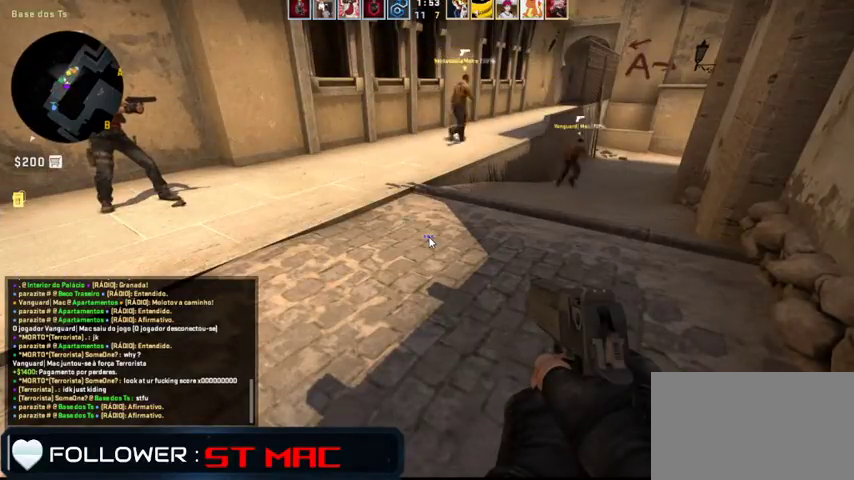
{"keys": [], "mouse": [], "events": []}
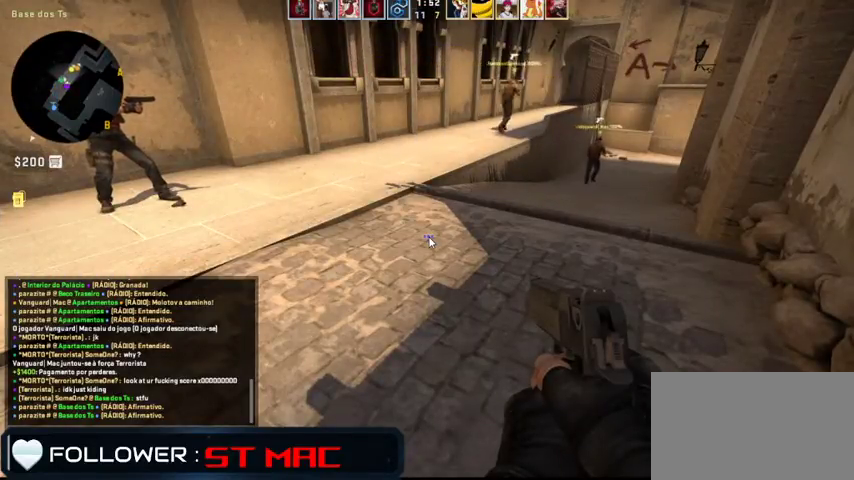
{"keys": [], "mouse": [], "events": [[300, "g", "down"], [400, "g", "up"]]}
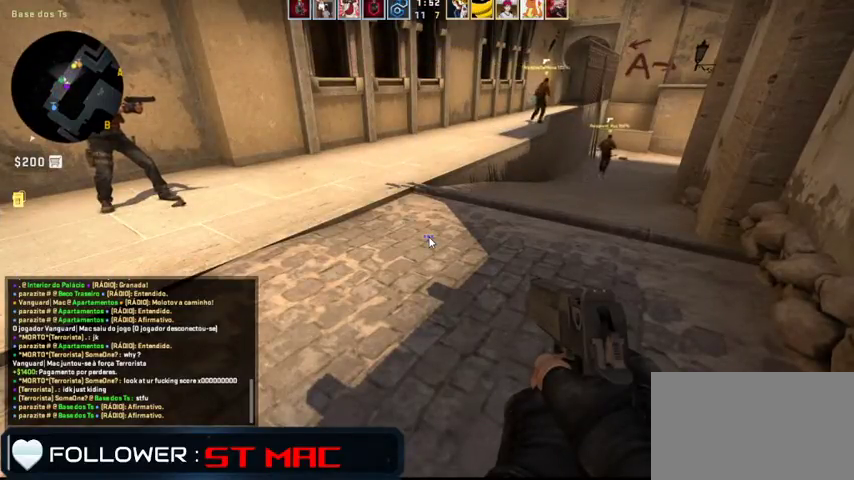
{"keys": [], "mouse": [], "events": []}
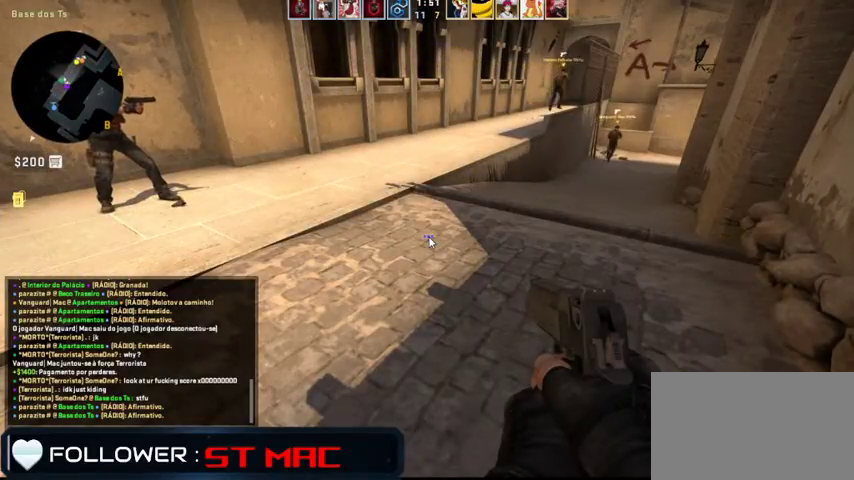
{"keys": [], "mouse": [], "events": [[67, "space", "down"], [200, "space", "up"]]}
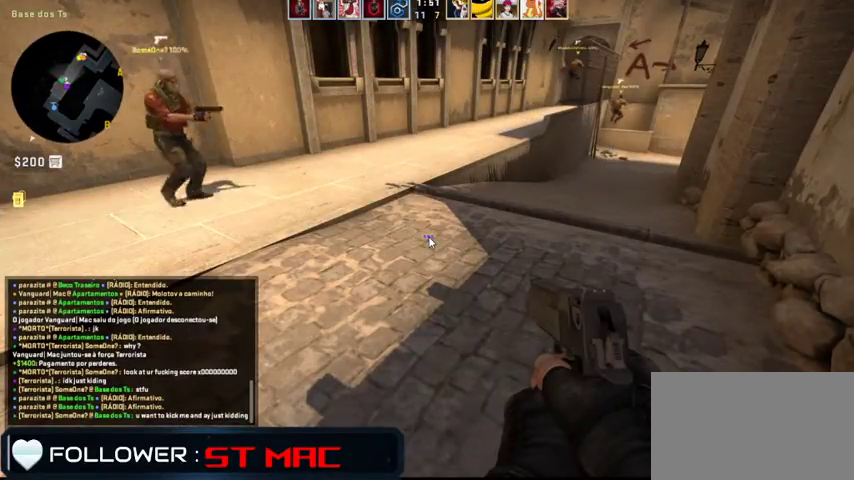
{"keys": [], "mouse": [], "events": []}
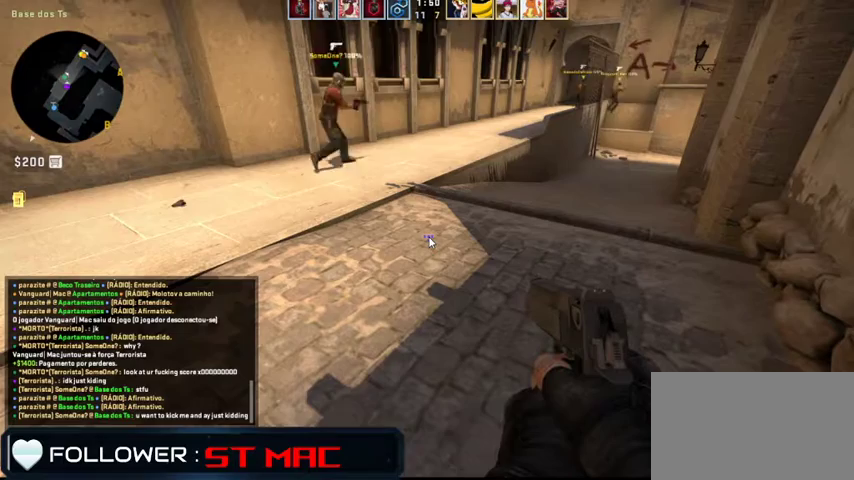
{"keys": [], "mouse": [], "events": []}
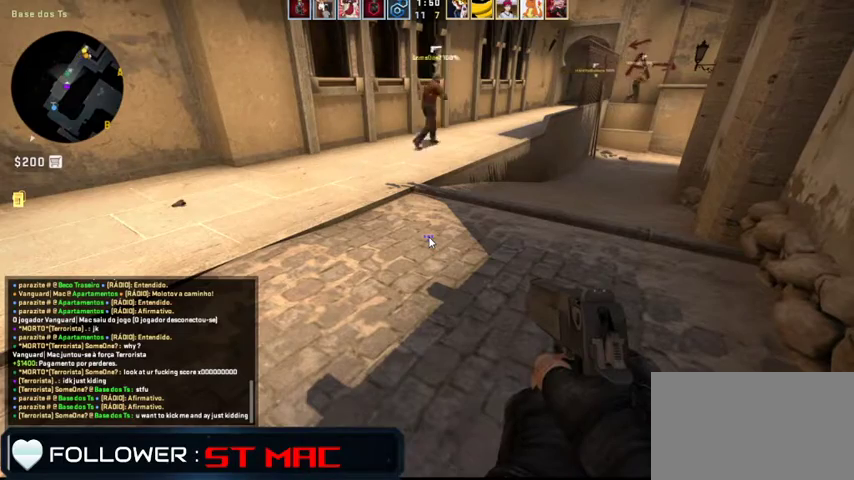
{"keys": [], "mouse": [], "events": [[400, "e", "down"], [467, "e", "up"]]}
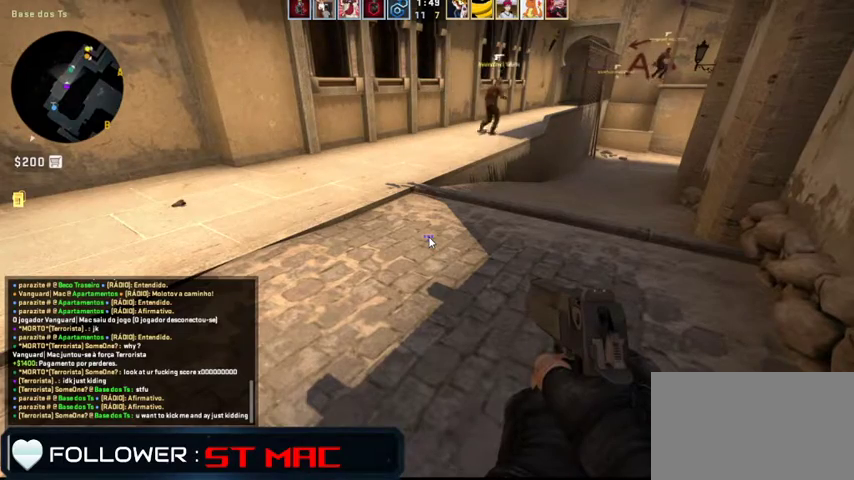
{"keys": [], "mouse": [], "events": [[167, "c", "down"], [267, "c", "up"], [367, "e", "down"], [433, "e", "up"]]}
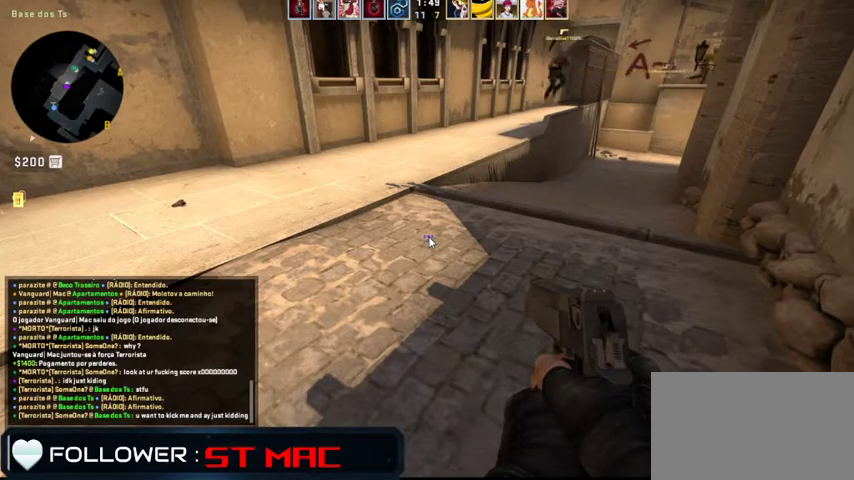
{"keys": [], "mouse": [], "events": []}
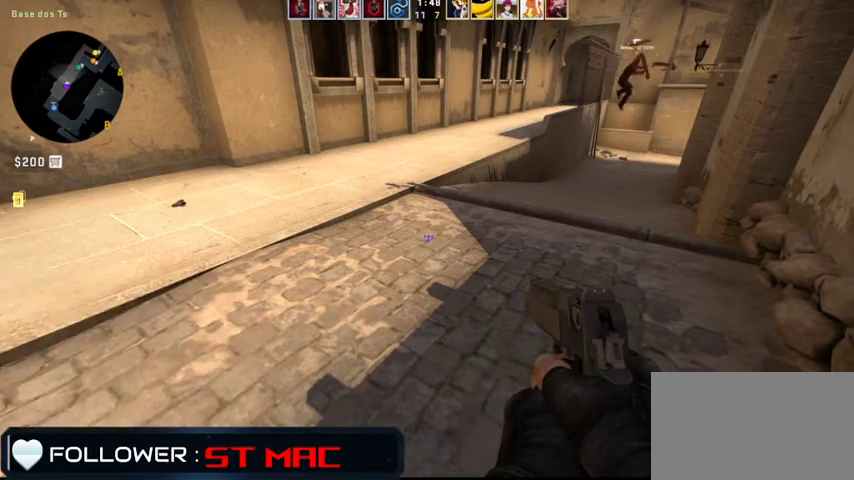
{"keys": ["a", "w"], "mouse": [], "events": [[33, "w", "down"], [433, "a", "down"]]}